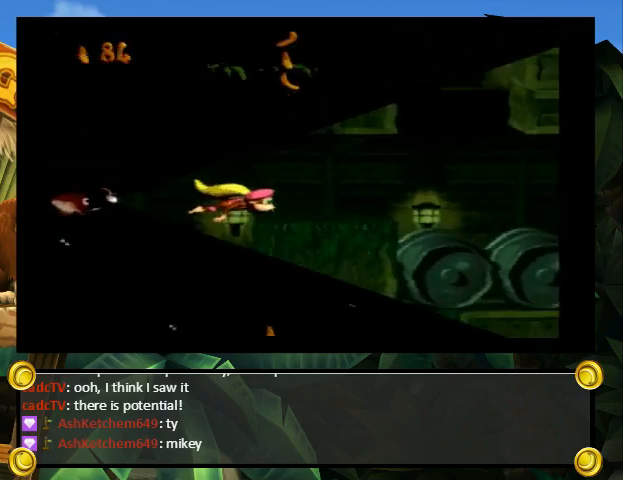
Gameplay with a controller (Nintendo layout); each line is a JSON object with the inputs held at the frame after it. "events" lists button and stick changes between this image and that frame as [ms after this image, input, new state], when the widget could be followed in between. Not read: L3 R3.
{"buttons": ["B", "Y", "DPAD_UP", "DPAD_RIGHT"], "events": [[33, "B", "up"], [200, "B", "down"], [267, "B", "up"], [367, "B", "down"], [433, "B", "up"], [500, "B", "down"]]}
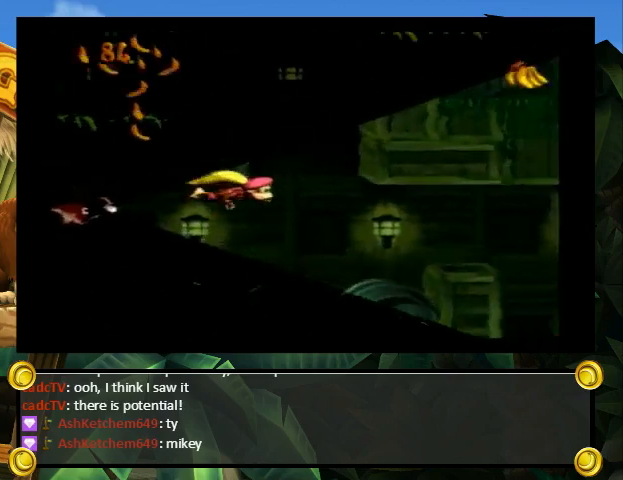
{"buttons": ["B", "Y", "DPAD_UP"], "events": [[33, "B", "up"], [100, "B", "down"], [167, "B", "up"], [233, "B", "down"], [233, "DPAD_RIGHT", "up"], [267, "B", "up"], [333, "B", "down"], [400, "B", "up"], [467, "B", "down"]]}
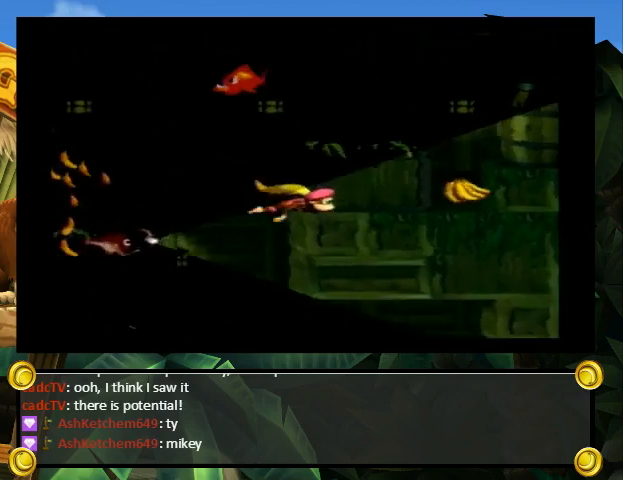
{"buttons": ["B", "Y", "DPAD_UP", "DPAD_LEFT"], "events": [[33, "B", "up"], [100, "B", "down"], [133, "B", "up"], [200, "B", "down"], [200, "DPAD_LEFT", "down"], [233, "B", "up"], [333, "B", "down"], [367, "B", "up"], [467, "B", "down"]]}
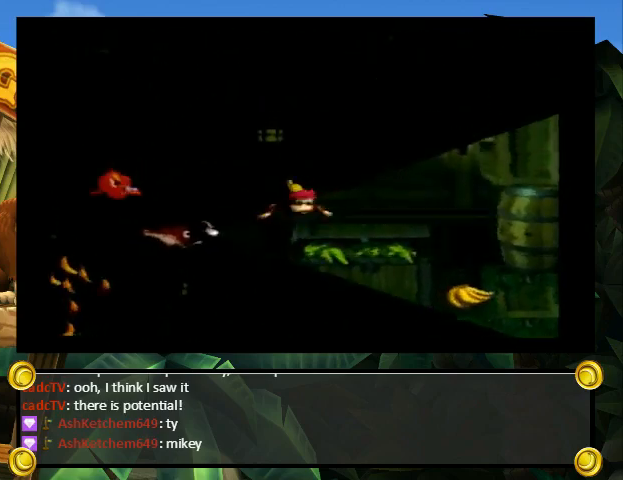
{"buttons": ["B", "Y", "DPAD_UP", "DPAD_LEFT"], "events": [[33, "B", "up"], [33, "DPAD_LEFT", "up"], [100, "B", "down"], [167, "B", "up"], [233, "B", "down"], [267, "B", "up"], [333, "B", "down"], [400, "B", "up"], [467, "B", "down"], [467, "DPAD_LEFT", "down"]]}
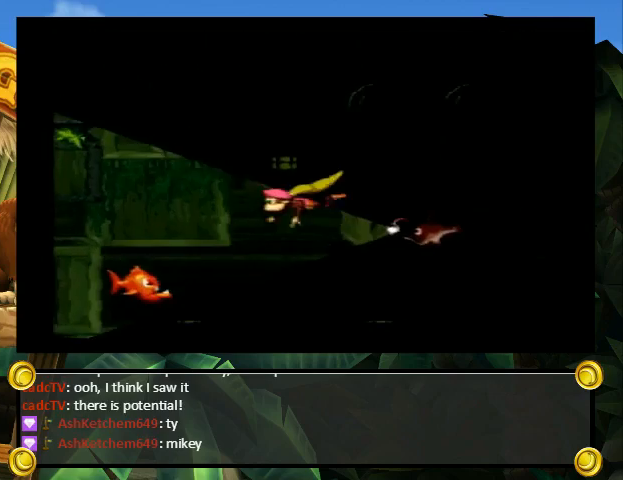
{"buttons": ["Y", "DPAD_UP", "DPAD_LEFT"], "events": [[33, "B", "up"], [100, "B", "down"], [100, "DPAD_LEFT", "up"], [133, "B", "up"], [233, "B", "down"], [300, "B", "up"], [300, "DPAD_LEFT", "down"], [367, "B", "down"], [467, "B", "up"]]}
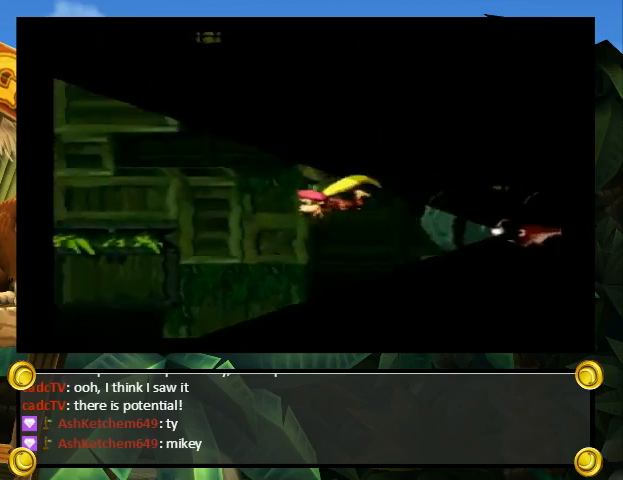
{"buttons": ["Y", "DPAD_UP", "DPAD_RIGHT"], "events": [[33, "B", "down"], [33, "DPAD_LEFT", "up"], [67, "DPAD_RIGHT", "down"], [100, "B", "up"], [100, "DPAD_RIGHT", "up"], [133, "B", "down"], [200, "B", "up"], [267, "B", "down"], [333, "B", "up"], [400, "DPAD_RIGHT", "down"], [433, "B", "down"], [500, "B", "up"]]}
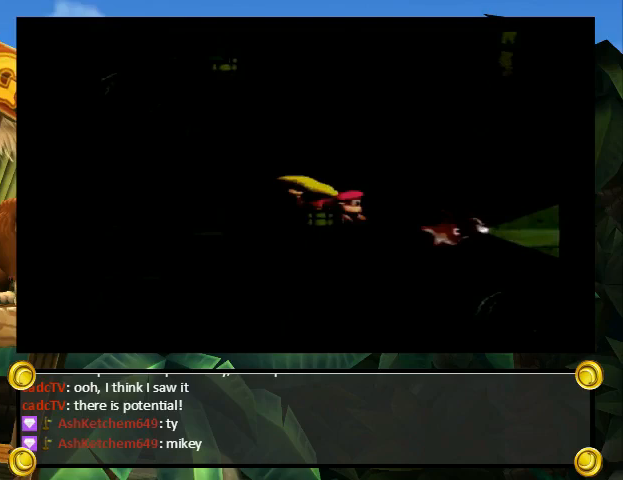
{"buttons": ["B", "Y", "DPAD_UP", "DPAD_RIGHT"], "events": [[67, "B", "down"], [100, "B", "up"], [200, "B", "down"], [233, "B", "up"], [333, "B", "down"], [400, "B", "up"], [467, "B", "down"]]}
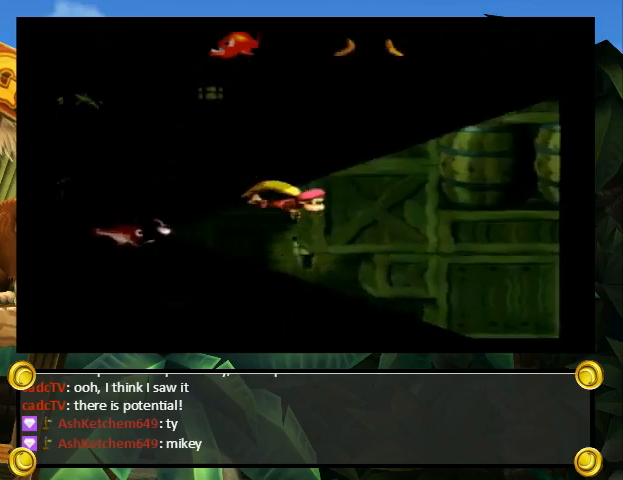
{"buttons": ["B", "Y", "DPAD_UP"], "events": [[33, "B", "up"], [33, "DPAD_RIGHT", "up"], [100, "B", "down"], [133, "B", "up"], [233, "B", "down"], [300, "B", "up"], [367, "B", "down"], [433, "B", "up"], [500, "B", "down"]]}
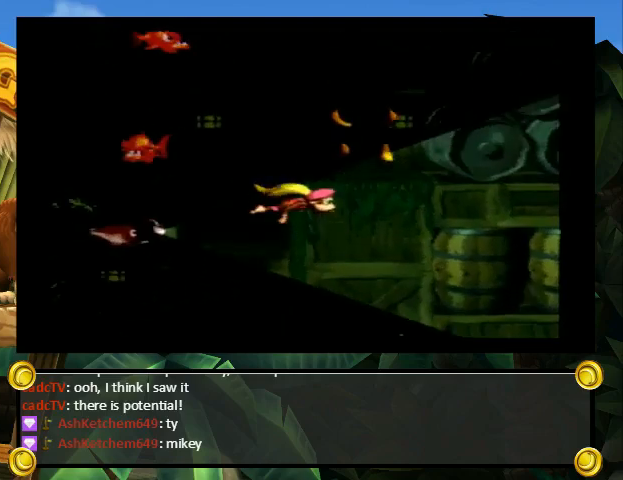
{"buttons": ["Y", "DPAD_UP", "DPAD_LEFT"], "events": [[67, "B", "up"], [133, "B", "down"], [200, "B", "up"], [267, "B", "down"], [333, "B", "up"], [400, "DPAD_LEFT", "down"], [433, "B", "down"], [500, "B", "up"]]}
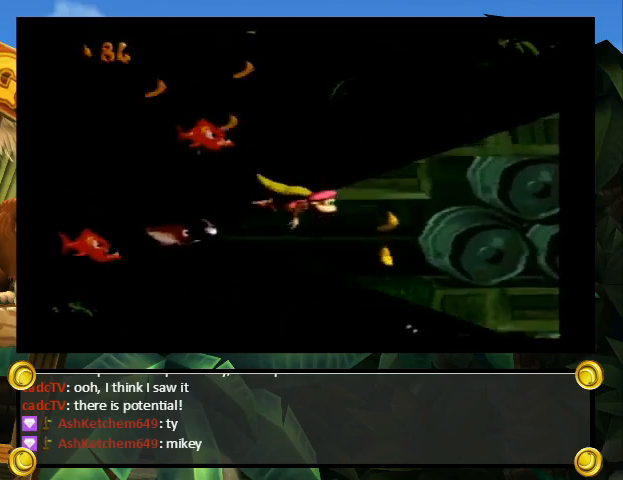
{"buttons": ["Y", "DPAD_UP", "DPAD_LEFT"], "events": [[67, "DPAD_LEFT", "up"], [100, "B", "down"], [100, "DPAD_LEFT", "down"], [133, "B", "up"], [233, "B", "down"], [233, "DPAD_LEFT", "up"], [300, "B", "up"], [300, "DPAD_LEFT", "down"], [367, "B", "down"], [467, "B", "up"]]}
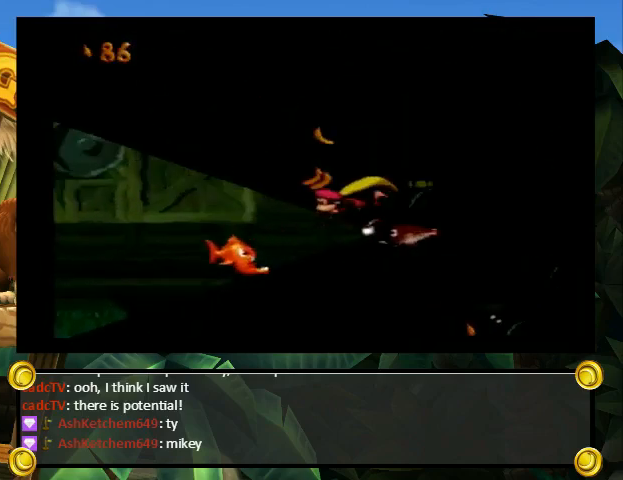
{"buttons": ["Y", "DPAD_LEFT"], "events": [[33, "B", "down"], [100, "B", "up"], [167, "B", "down"], [233, "B", "up"], [300, "B", "down"], [367, "B", "up"], [367, "DPAD_UP", "up"]]}
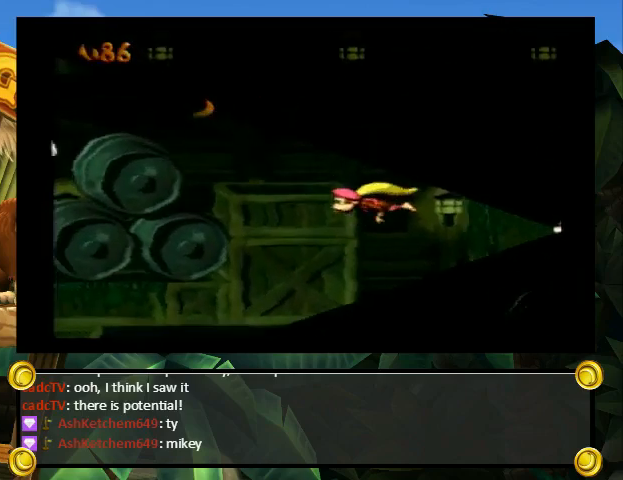
{"buttons": ["B", "Y", "DPAD_DOWN", "DPAD_LEFT"], "events": [[100, "DPAD_DOWN", "down"], [167, "B", "down"], [267, "B", "up"], [333, "B", "down"], [400, "B", "up"], [467, "B", "down"]]}
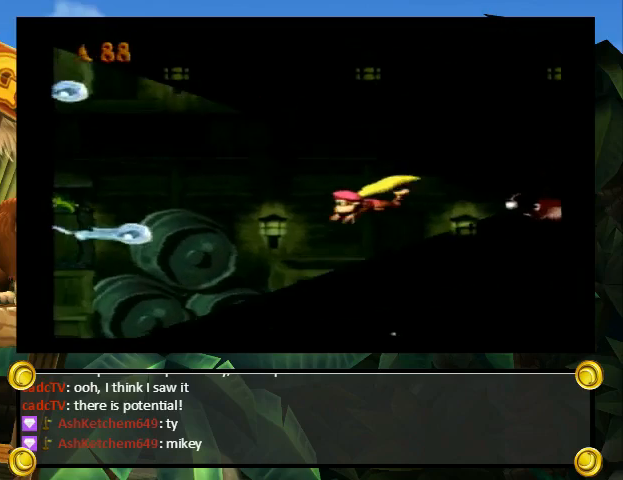
{"buttons": ["Y", "DPAD_DOWN", "DPAD_LEFT"], "events": [[67, "B", "up"], [100, "B", "down"], [167, "B", "up"], [233, "B", "down"], [300, "B", "up"]]}
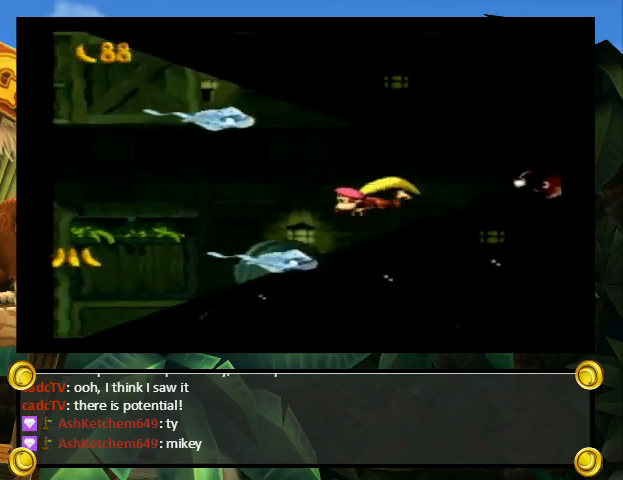
{"buttons": ["B", "Y", "DPAD_DOWN", "DPAD_LEFT"], "events": [[367, "B", "down"], [433, "B", "up"], [500, "B", "down"]]}
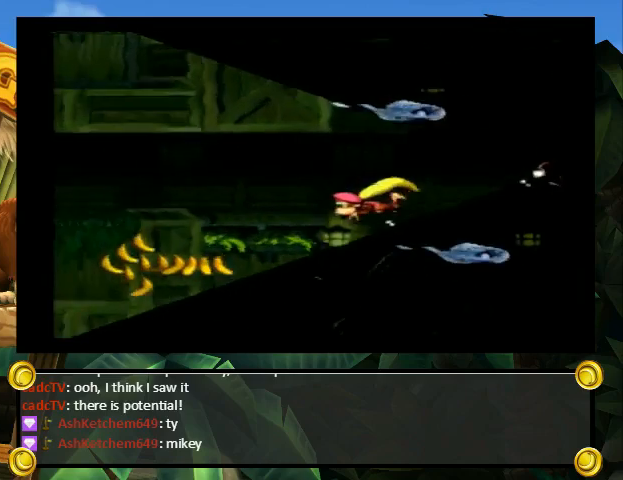
{"buttons": ["Y", "DPAD_LEFT"], "events": [[67, "B", "up"], [133, "B", "down"], [200, "B", "up"], [333, "DPAD_DOWN", "up"]]}
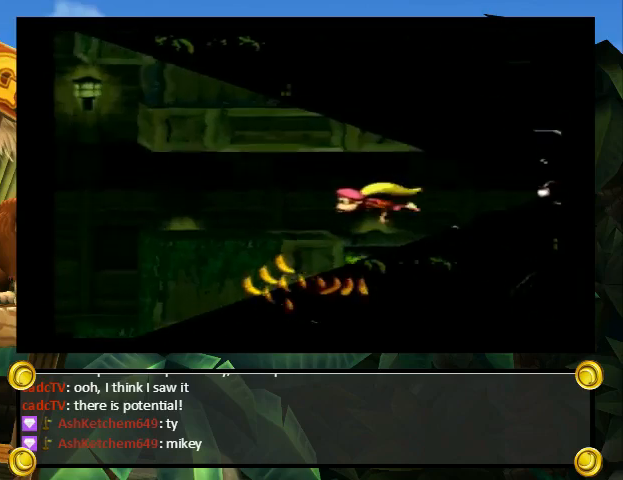
{"buttons": ["Y", "DPAD_LEFT"], "events": []}
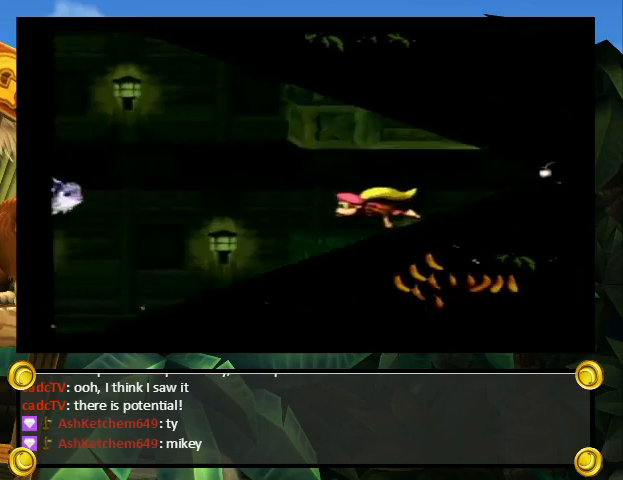
{"buttons": ["Y", "DPAD_DOWN", "DPAD_LEFT"], "events": [[133, "DPAD_DOWN", "down"]]}
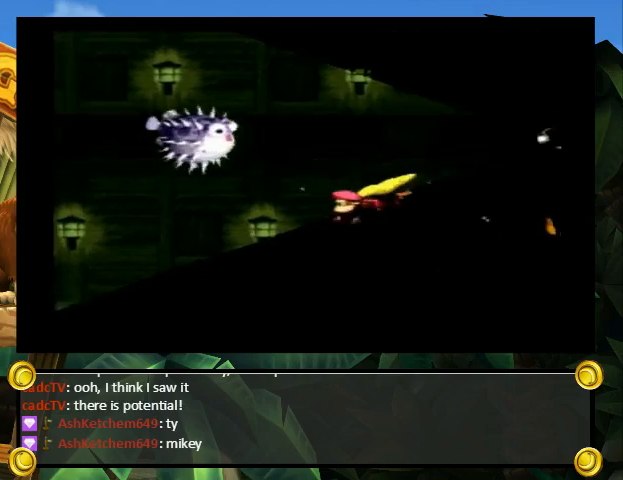
{"buttons": ["Y", "DPAD_DOWN", "DPAD_RIGHT"], "events": [[100, "DPAD_LEFT", "up"], [133, "DPAD_RIGHT", "down"]]}
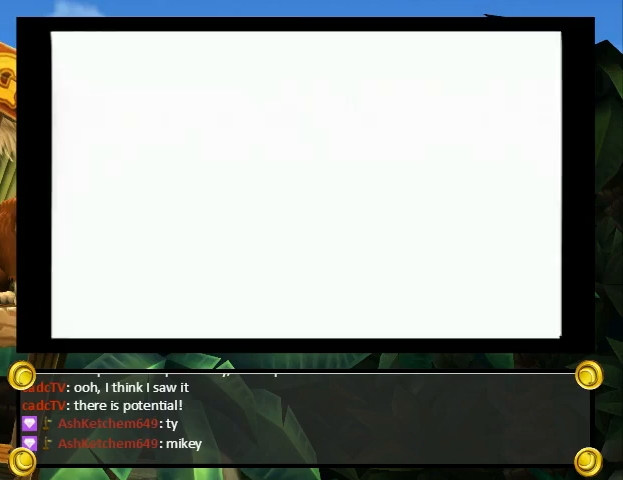
{"buttons": ["Y", "DPAD_DOWN", "DPAD_LEFT"], "events": [[100, "DPAD_LEFT", "down"], [100, "DPAD_RIGHT", "up"], [200, "DPAD_LEFT", "up"], [433, "DPAD_LEFT", "down"]]}
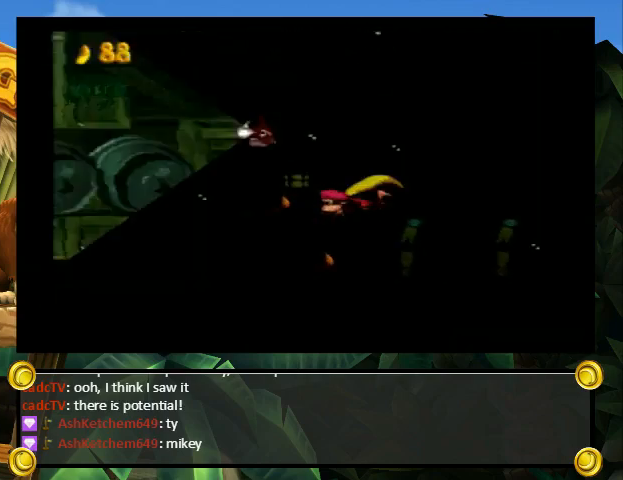
{"buttons": ["Y", "DPAD_DOWN", "DPAD_LEFT"], "events": []}
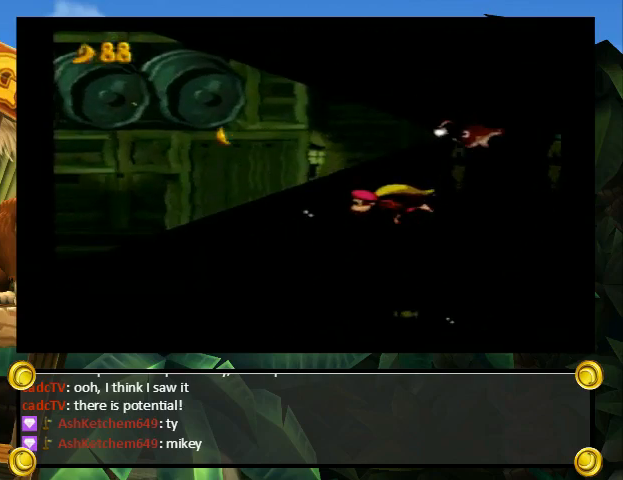
{"buttons": ["Y", "DPAD_LEFT"], "events": [[133, "B", "down"], [200, "B", "up"], [300, "DPAD_DOWN", "up"]]}
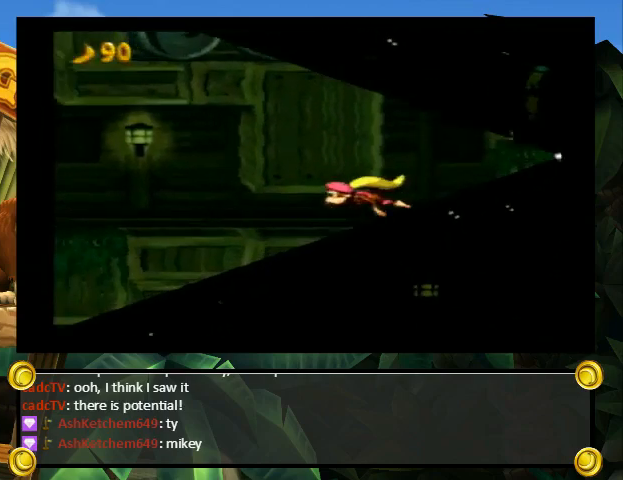
{"buttons": ["Y", "DPAD_UP", "DPAD_LEFT"], "events": [[200, "DPAD_UP", "down"], [367, "B", "down"], [467, "B", "up"]]}
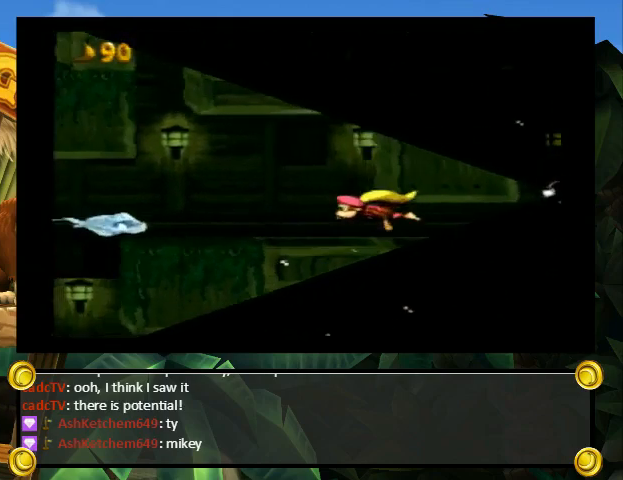
{"buttons": ["B", "Y", "DPAD_UP", "DPAD_RIGHT"], "events": [[167, "B", "down"], [233, "B", "up"], [300, "DPAD_LEFT", "up"], [300, "DPAD_RIGHT", "down"], [367, "B", "down"], [433, "B", "up"], [500, "B", "down"]]}
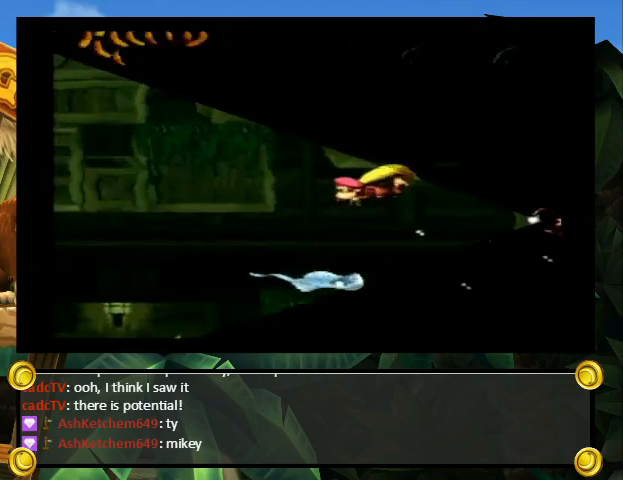
{"buttons": ["Y", "DPAD_UP", "DPAD_LEFT"], "events": [[67, "B", "up"], [133, "B", "down"], [167, "B", "up"], [267, "B", "down"], [267, "DPAD_RIGHT", "up"], [300, "DPAD_LEFT", "down"], [333, "B", "up"], [433, "B", "down"], [467, "B", "up"]]}
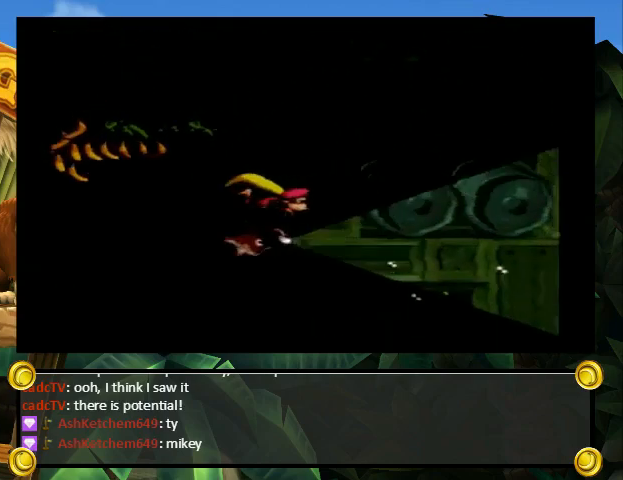
{"buttons": ["Y", "DPAD_LEFT"], "events": [[67, "B", "down"], [100, "B", "up"], [133, "DPAD_UP", "up"]]}
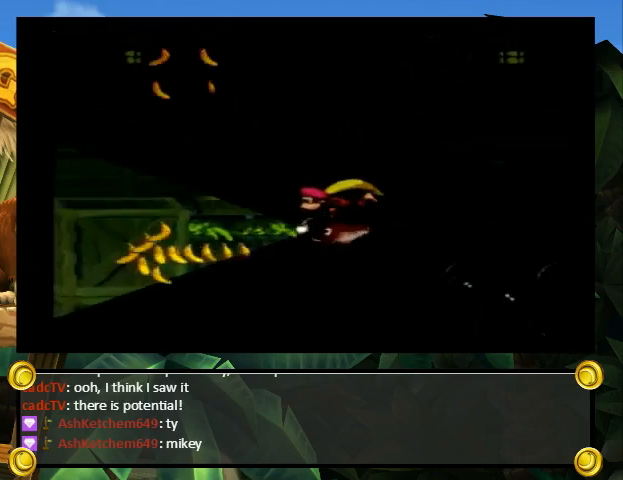
{"buttons": ["Y", "DPAD_DOWN", "DPAD_LEFT"], "events": [[300, "DPAD_DOWN", "down"], [400, "B", "down"], [467, "B", "up"]]}
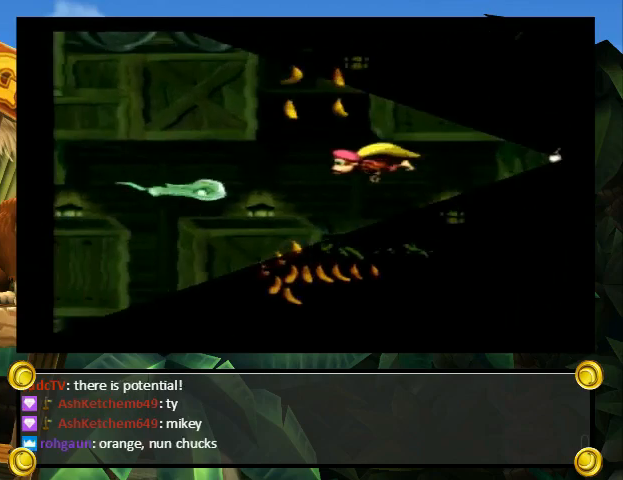
{"buttons": ["Y", "DPAD_DOWN", "DPAD_LEFT"], "events": []}
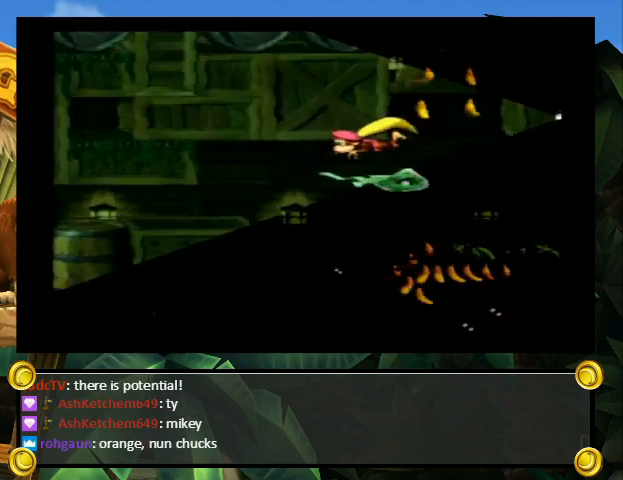
{"buttons": ["Y", "DPAD_UP", "DPAD_LEFT"], "events": [[333, "DPAD_DOWN", "up"], [367, "DPAD_UP", "down"]]}
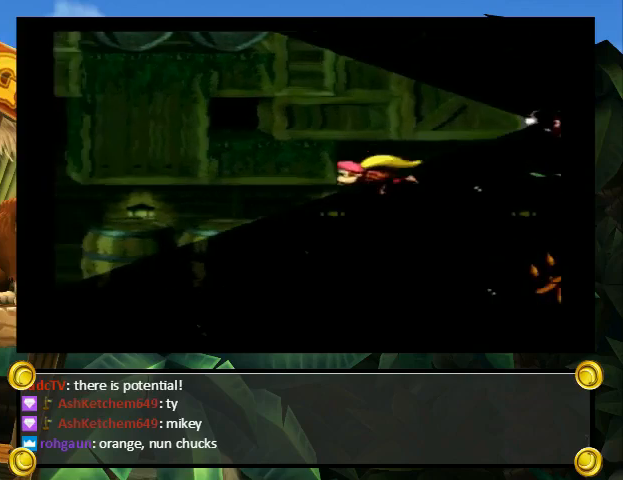
{"buttons": ["Y", "DPAD_DOWN", "DPAD_LEFT"], "events": [[33, "B", "down"], [133, "B", "up"], [133, "DPAD_UP", "up"], [433, "DPAD_DOWN", "down"]]}
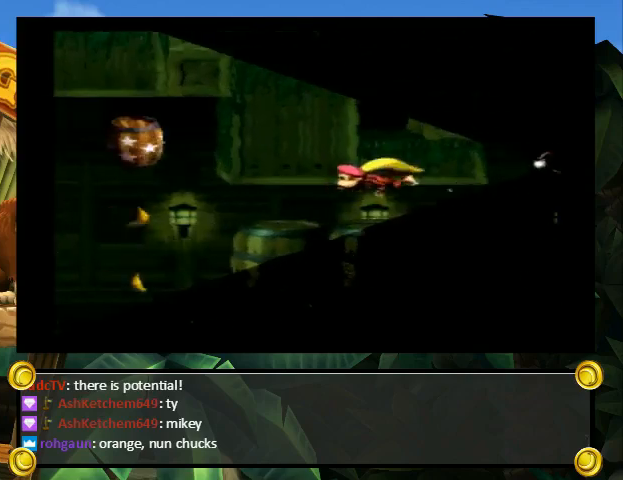
{"buttons": ["Y", "DPAD_DOWN", "DPAD_RIGHT"], "events": [[233, "DPAD_LEFT", "up"], [233, "DPAD_RIGHT", "down"]]}